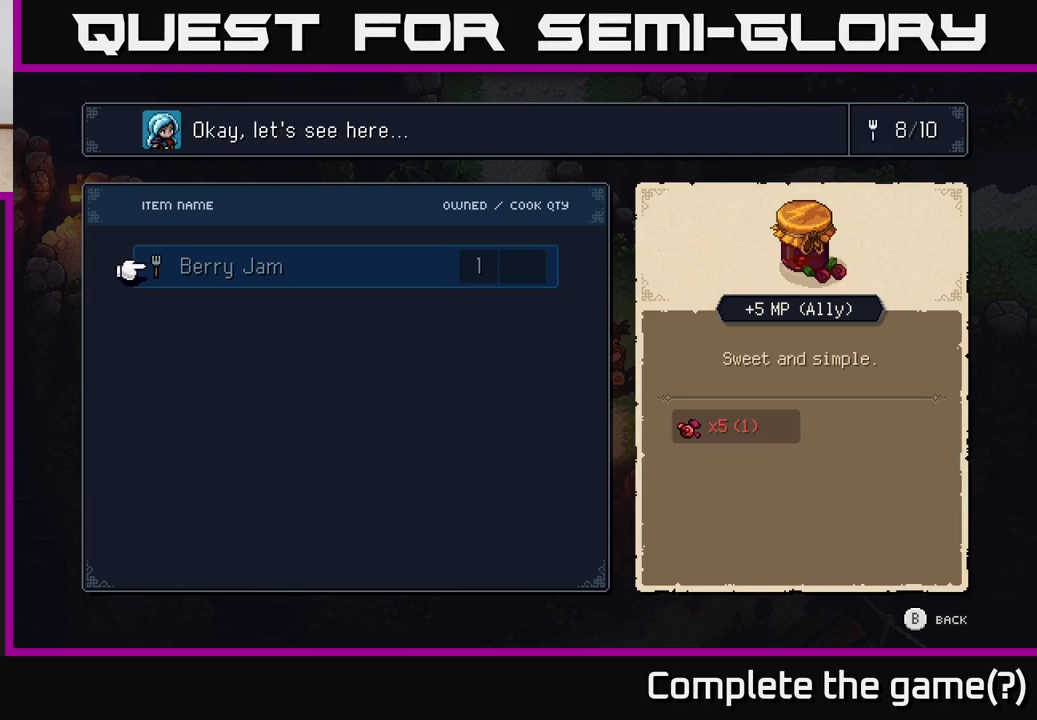
Gameplay with a controller (Xbox layout); each line is a JSON object with the inputs held at the frame after it. "events" lists button and stick changes between this image and that frame as [ms after this image, input, new state], when the widget could be followed in between.
{"buttons": [], "left_stick": "left", "right_stick": "center", "events": [[17, "left_stick", "center"], [383, "left_stick", "left"]]}
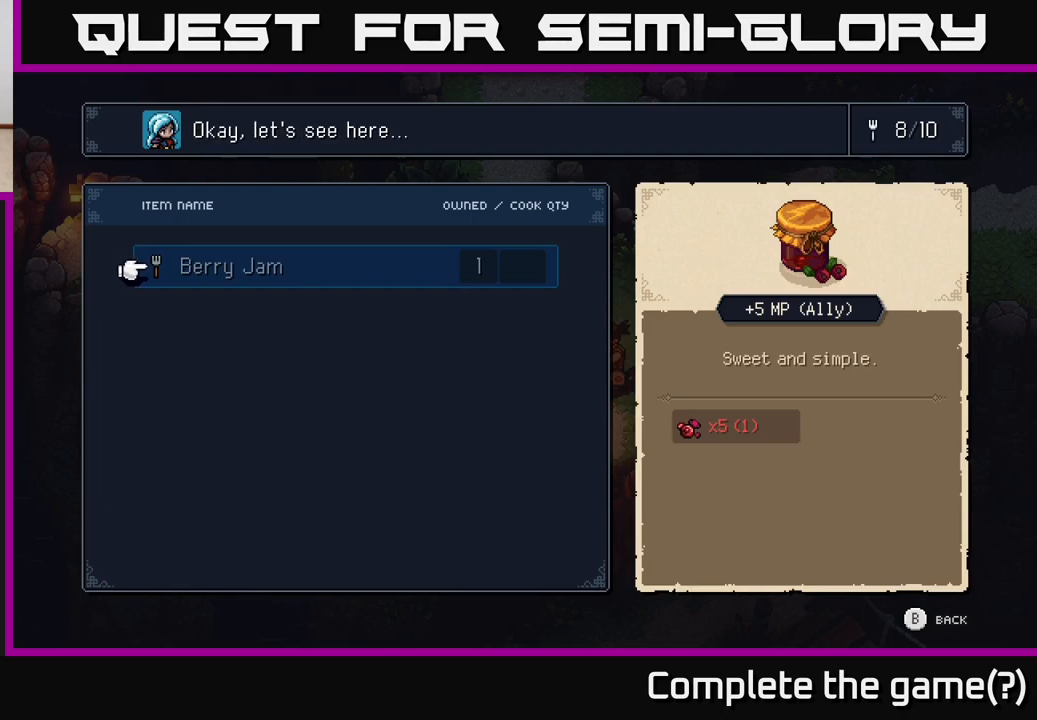
{"buttons": [], "left_stick": "center", "right_stick": "center", "events": [[67, "left_stick", "center"]]}
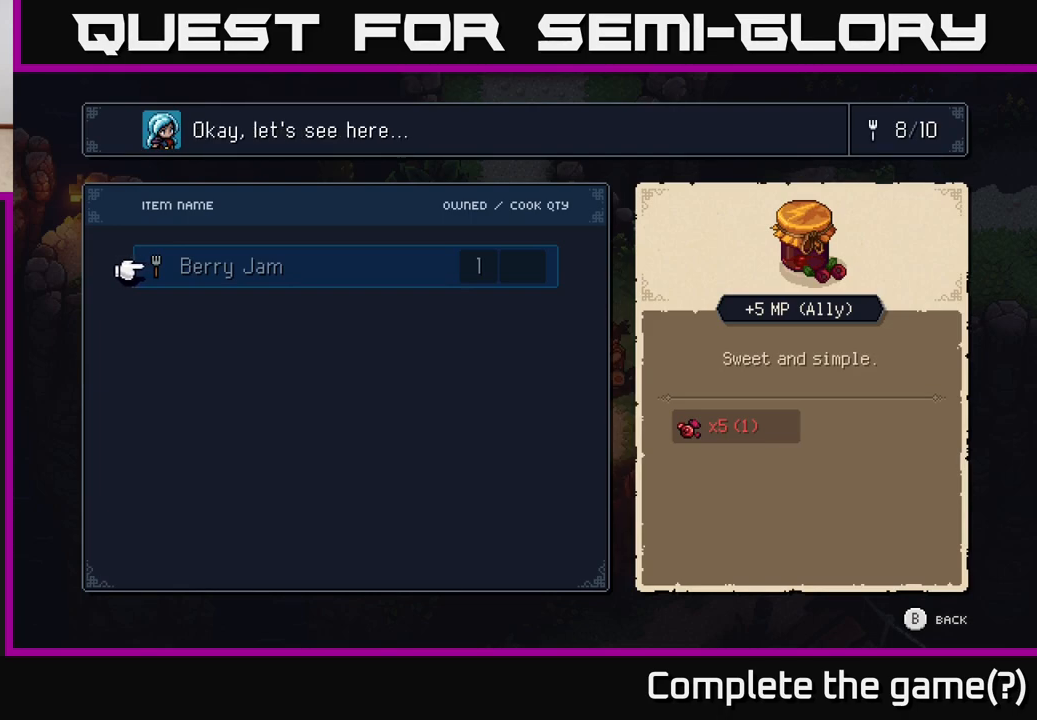
{"buttons": [], "left_stick": "center", "right_stick": "center", "events": [[267, "left_stick", "right"], [500, "left_stick", "center"]]}
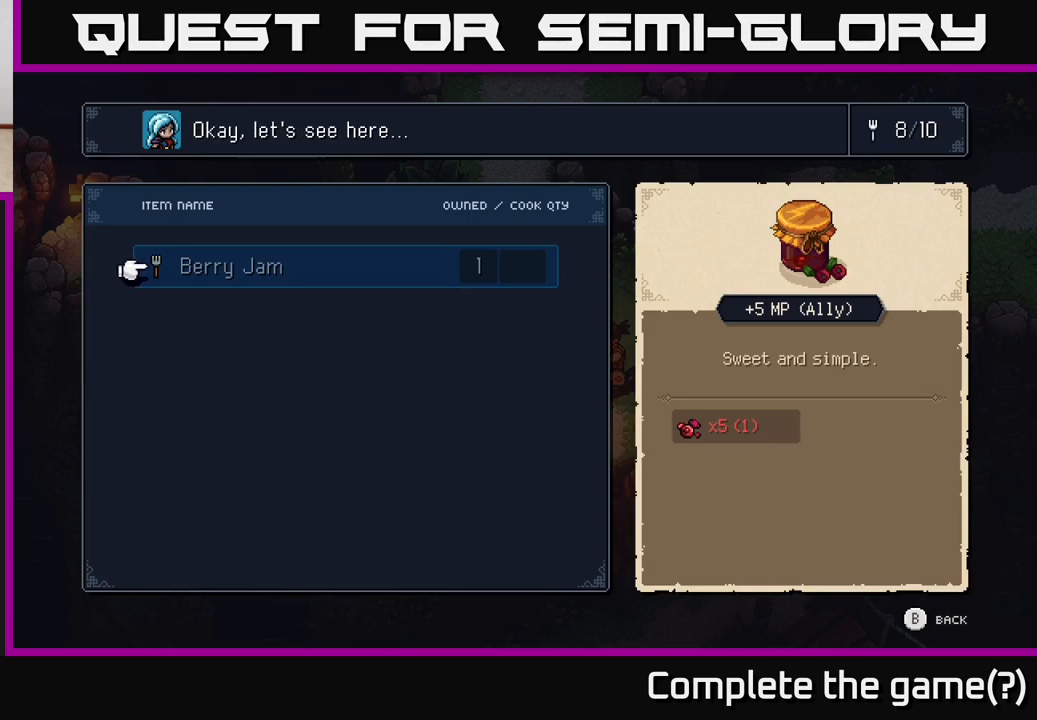
{"buttons": [], "left_stick": "center", "right_stick": "center", "events": []}
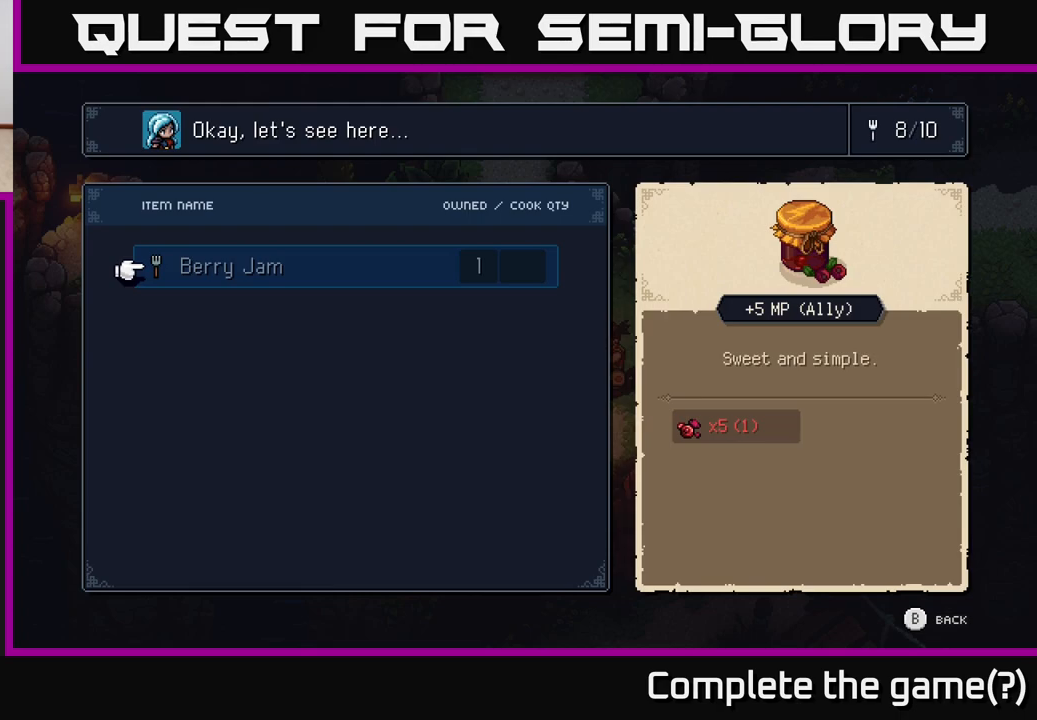
{"buttons": [], "left_stick": "center", "right_stick": "center", "events": []}
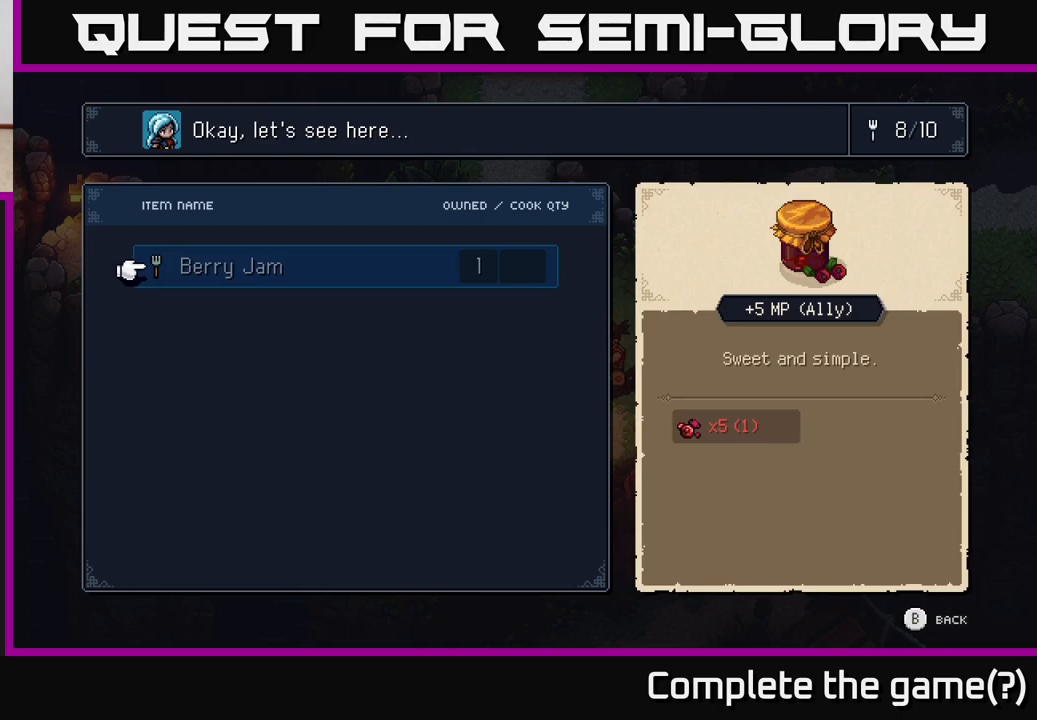
{"buttons": [], "left_stick": "center", "right_stick": "center", "events": []}
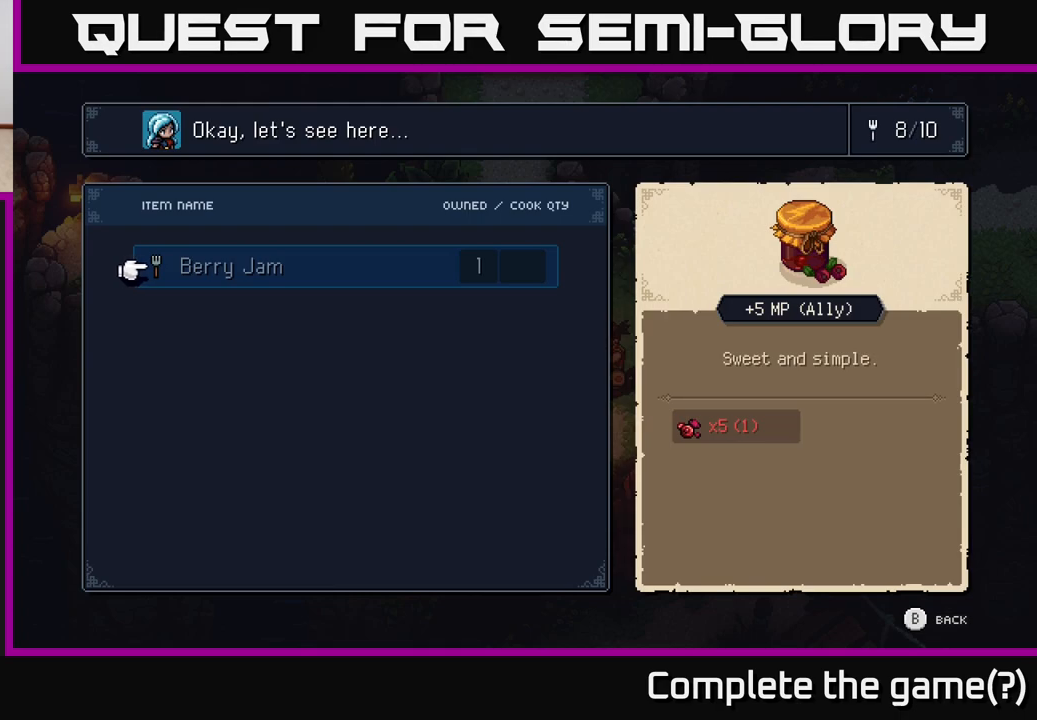
{"buttons": [], "left_stick": "center", "right_stick": "center", "events": []}
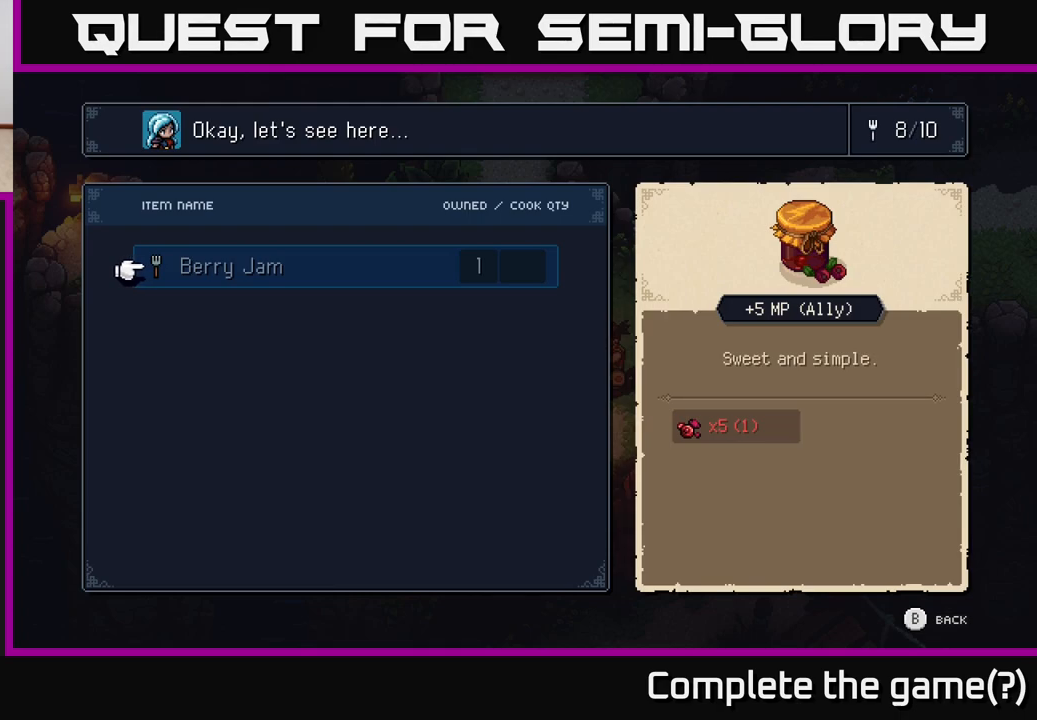
{"buttons": [], "left_stick": "center", "right_stick": "center", "events": []}
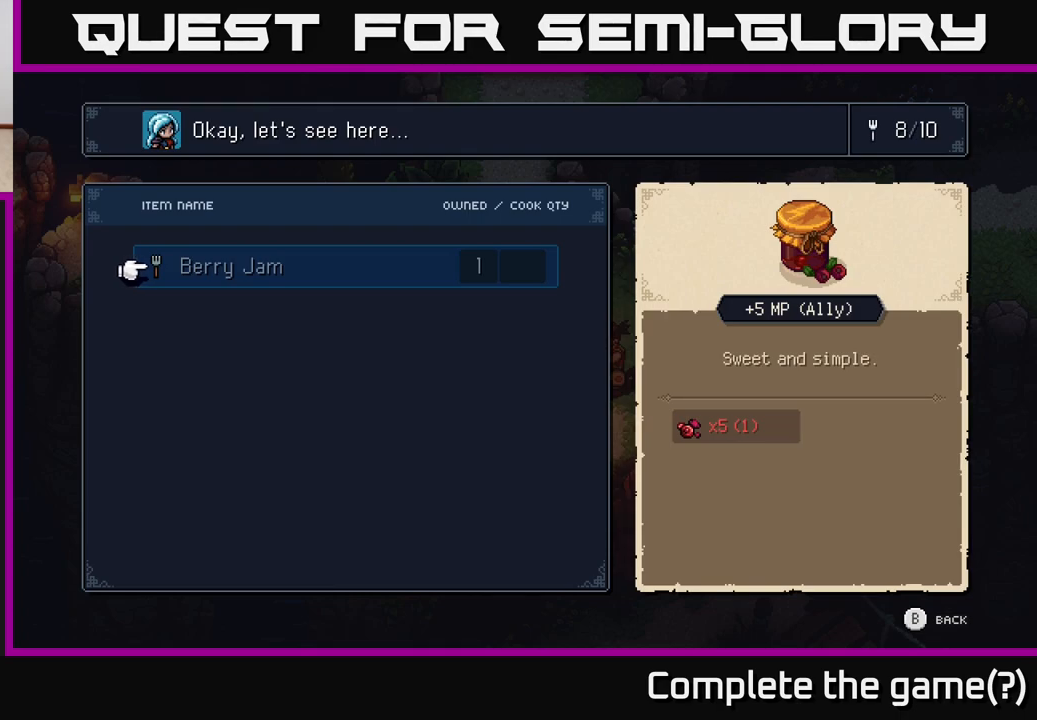
{"buttons": [], "left_stick": "center", "right_stick": "center", "events": []}
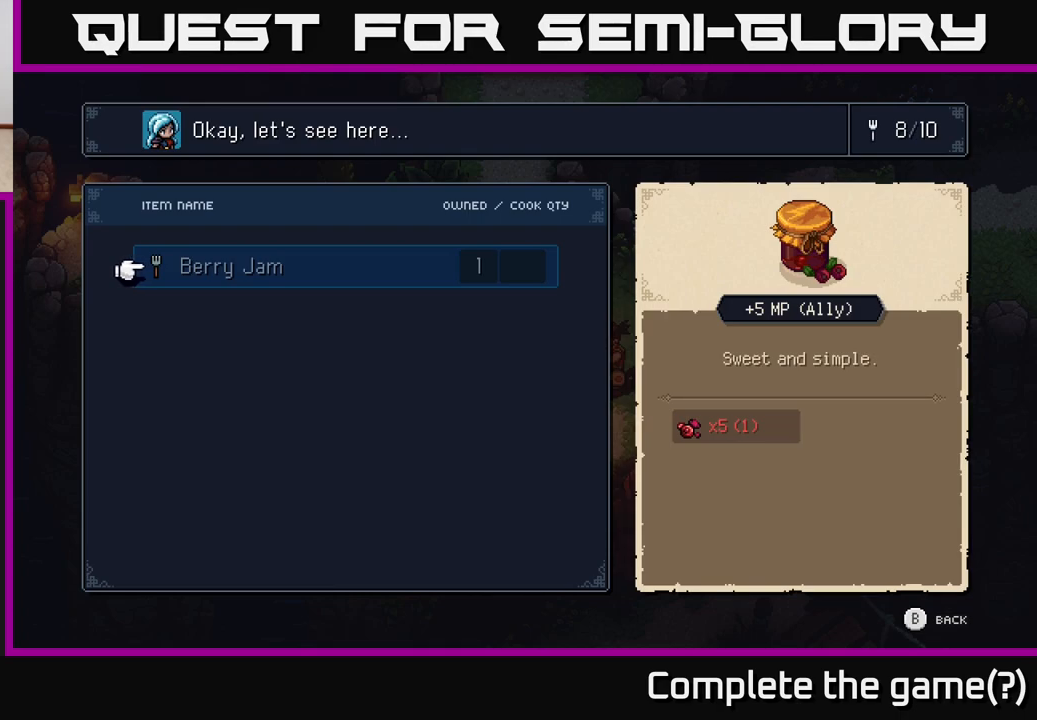
{"buttons": [], "left_stick": "center", "right_stick": "center", "events": [[67, "B", "down"], [200, "B", "up"]]}
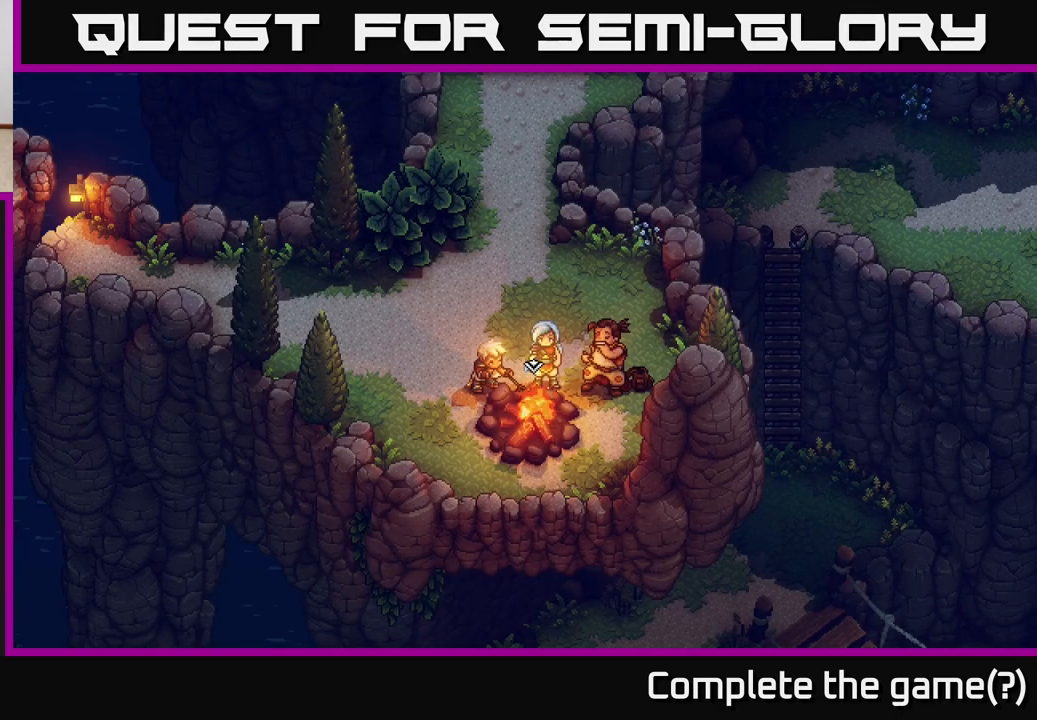
{"buttons": [], "left_stick": "up", "right_stick": "center", "events": [[500, "left_stick", "up"]]}
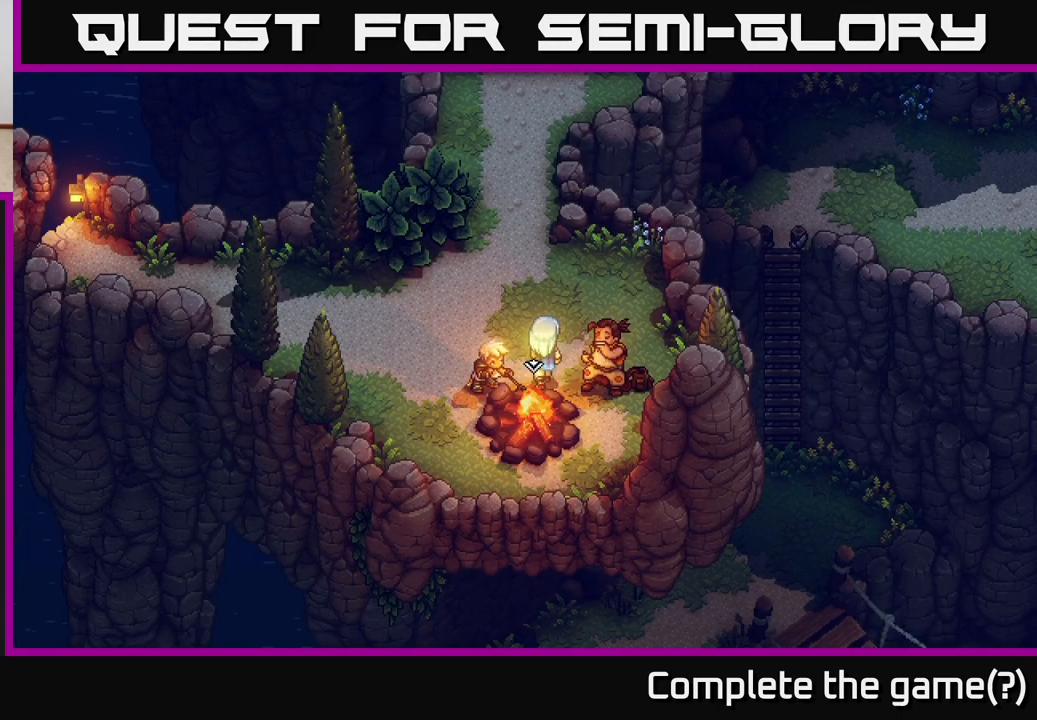
{"buttons": [], "left_stick": "center", "right_stick": "center", "events": [[333, "left_stick", "center"]]}
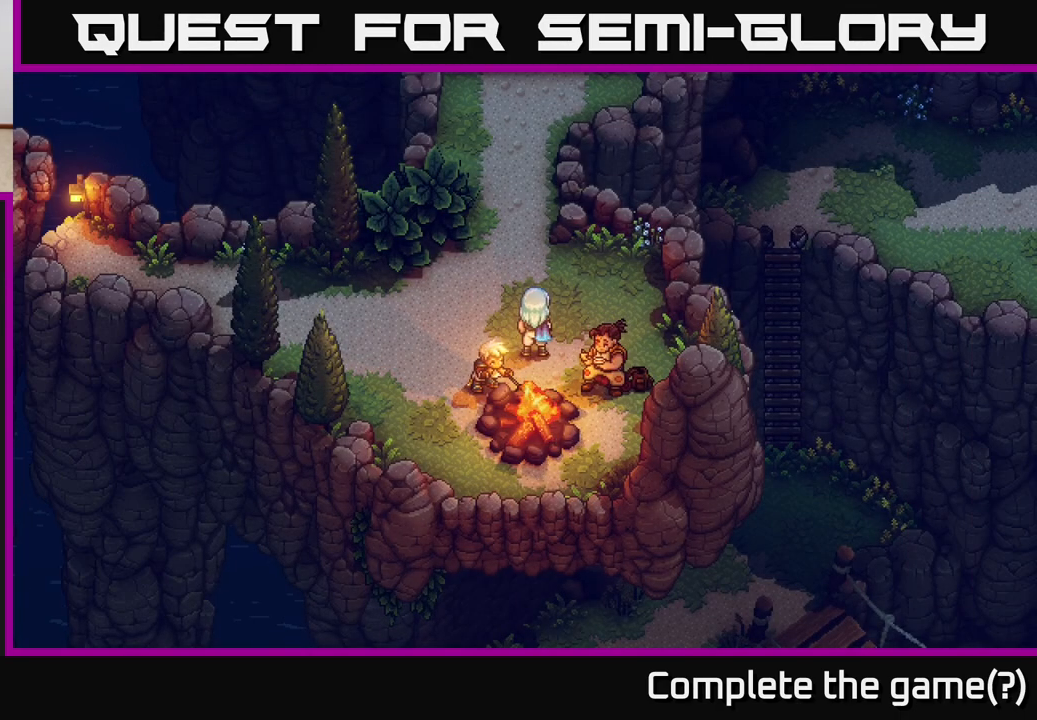
{"buttons": ["A"], "left_stick": "center", "right_stick": "center", "events": [[17, "left_stick", "right"], [183, "left_stick", "down-right"], [333, "left_stick", "center"], [400, "A", "down"]]}
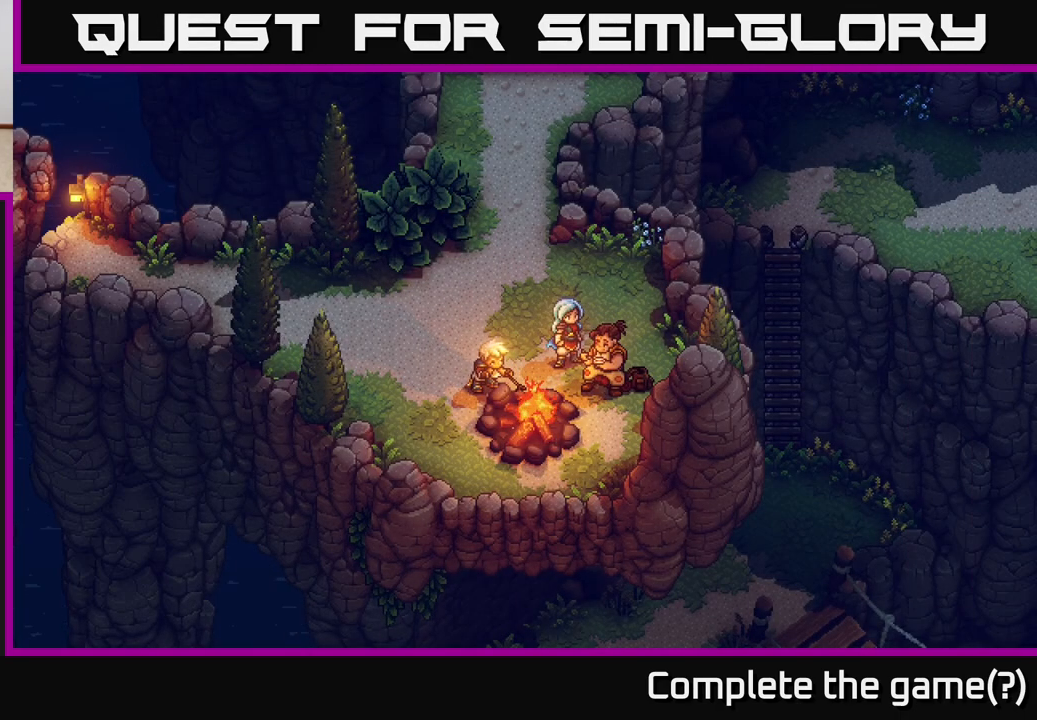
{"buttons": [], "left_stick": "center", "right_stick": "center", "events": [[83, "A", "up"]]}
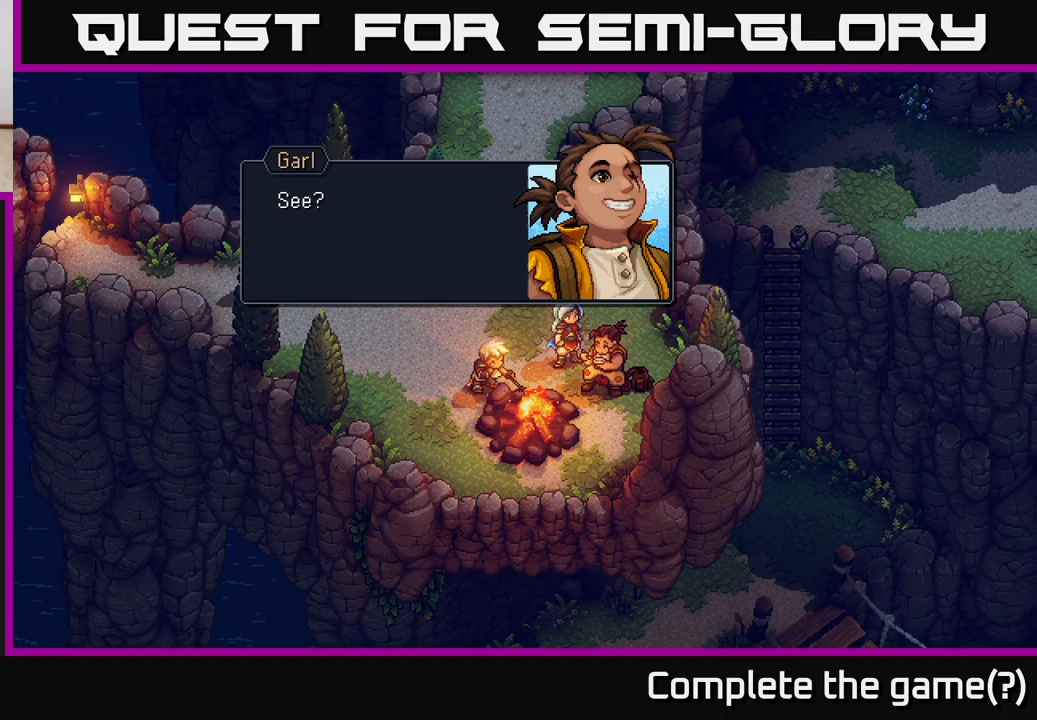
{"buttons": [], "left_stick": "center", "right_stick": "center", "events": []}
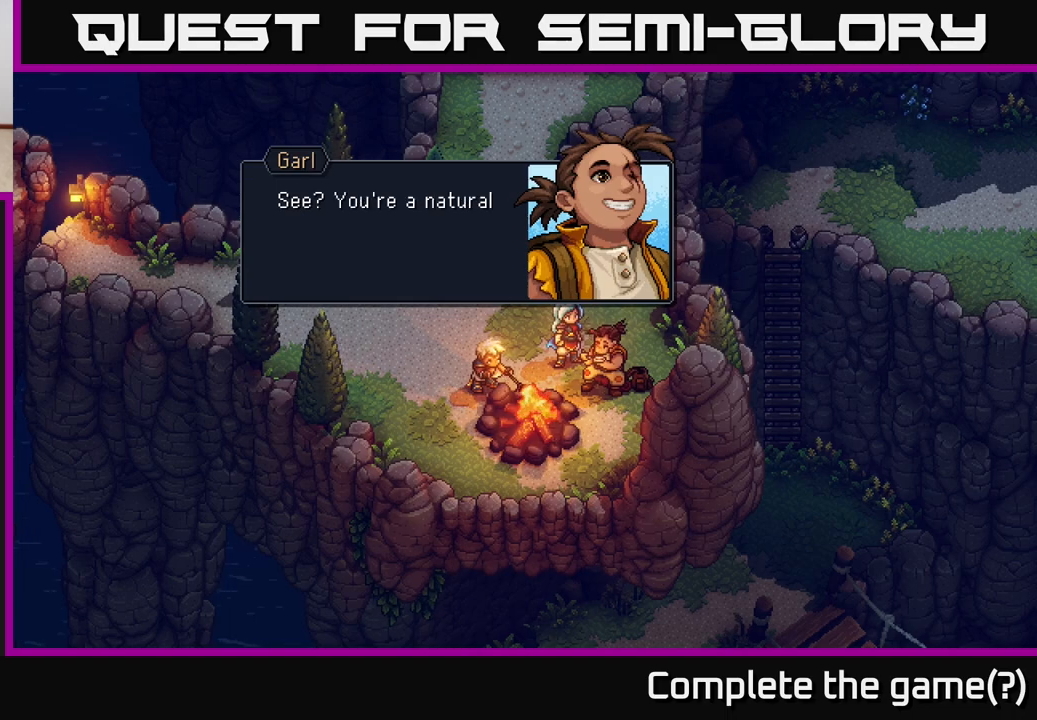
{"buttons": [], "left_stick": "center", "right_stick": "center", "events": []}
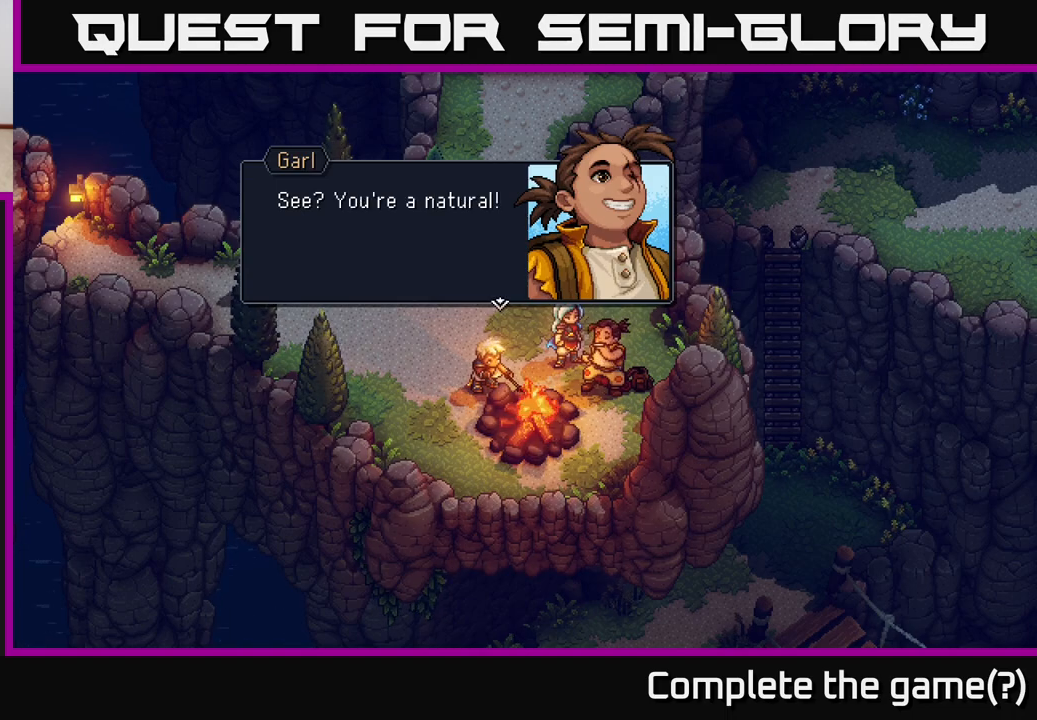
{"buttons": [], "left_stick": "center", "right_stick": "center", "events": [[217, "A", "down"], [383, "A", "up"]]}
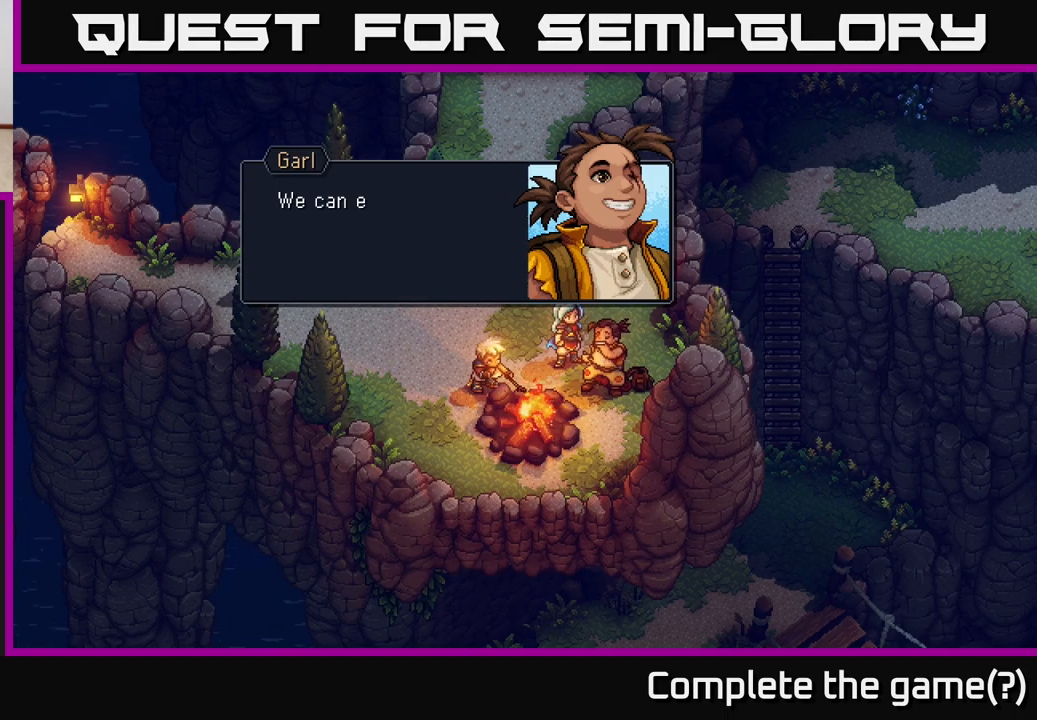
{"buttons": [], "left_stick": "center", "right_stick": "center", "events": []}
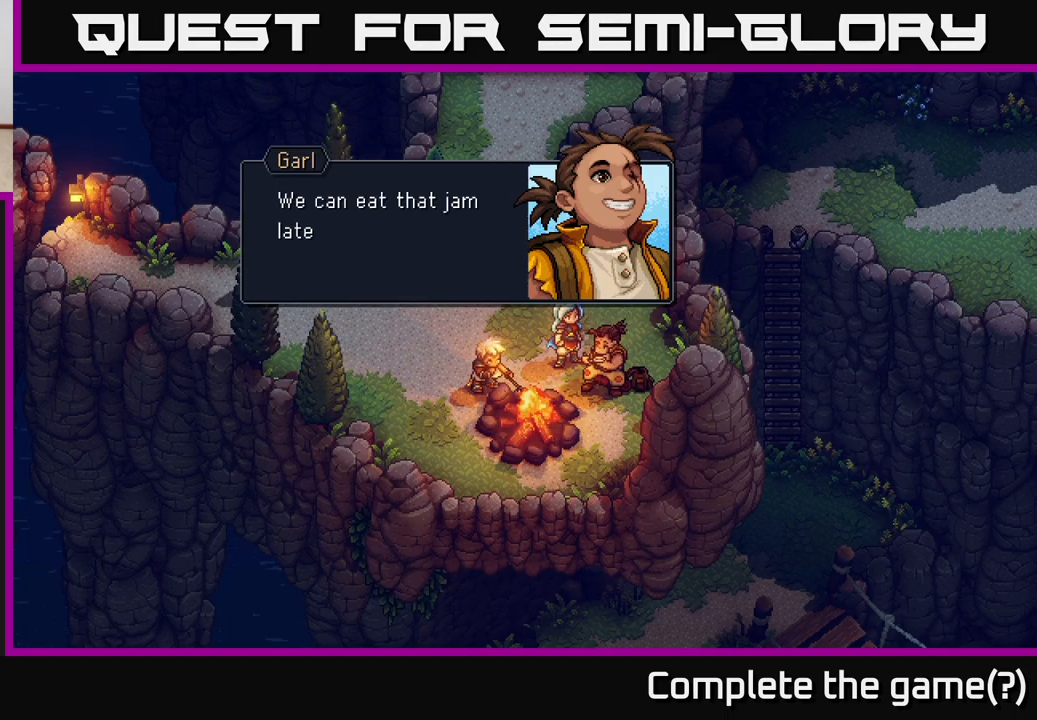
{"buttons": [], "left_stick": "center", "right_stick": "center", "events": []}
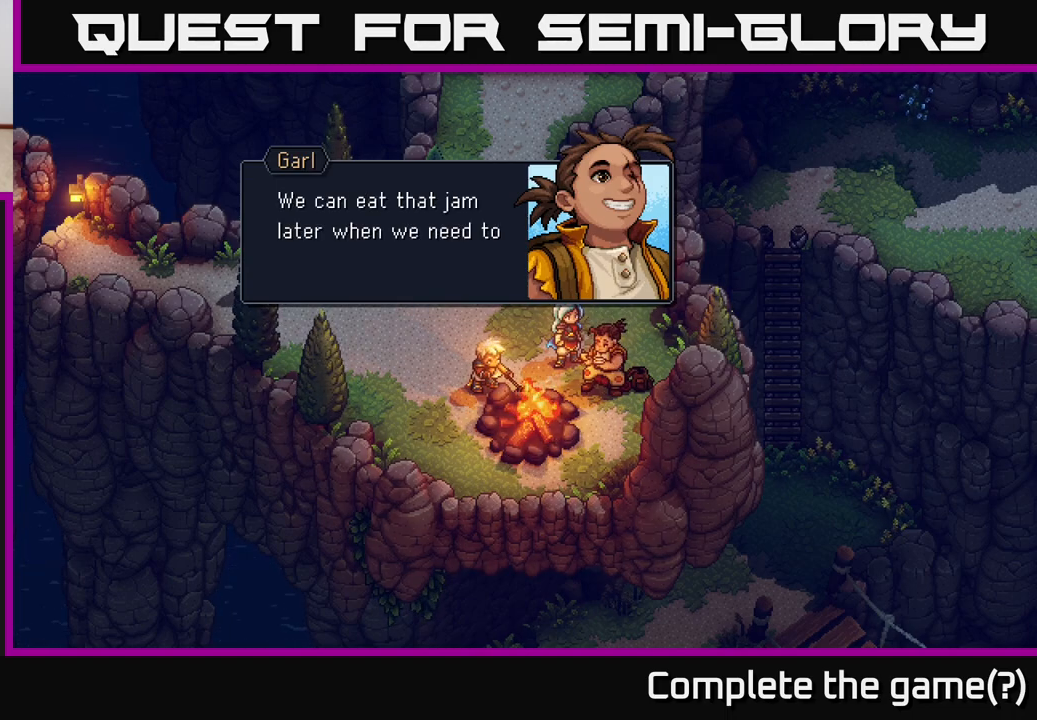
{"buttons": [], "left_stick": "center", "right_stick": "center", "events": []}
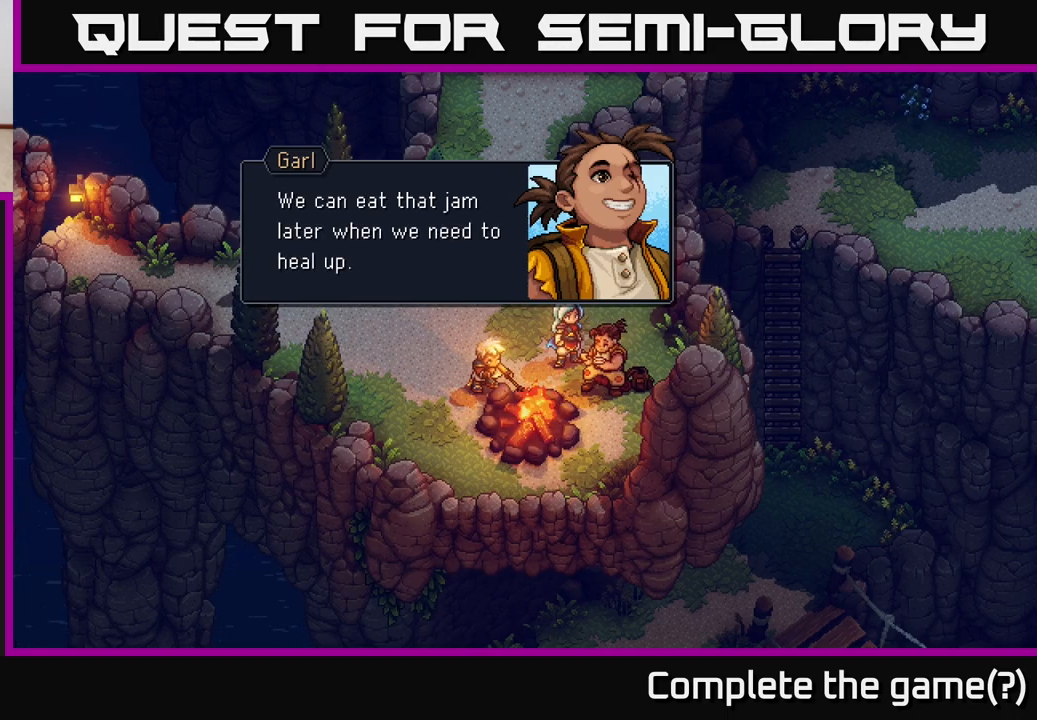
{"buttons": [], "left_stick": "center", "right_stick": "center", "events": [[200, "A", "down"], [400, "A", "up"]]}
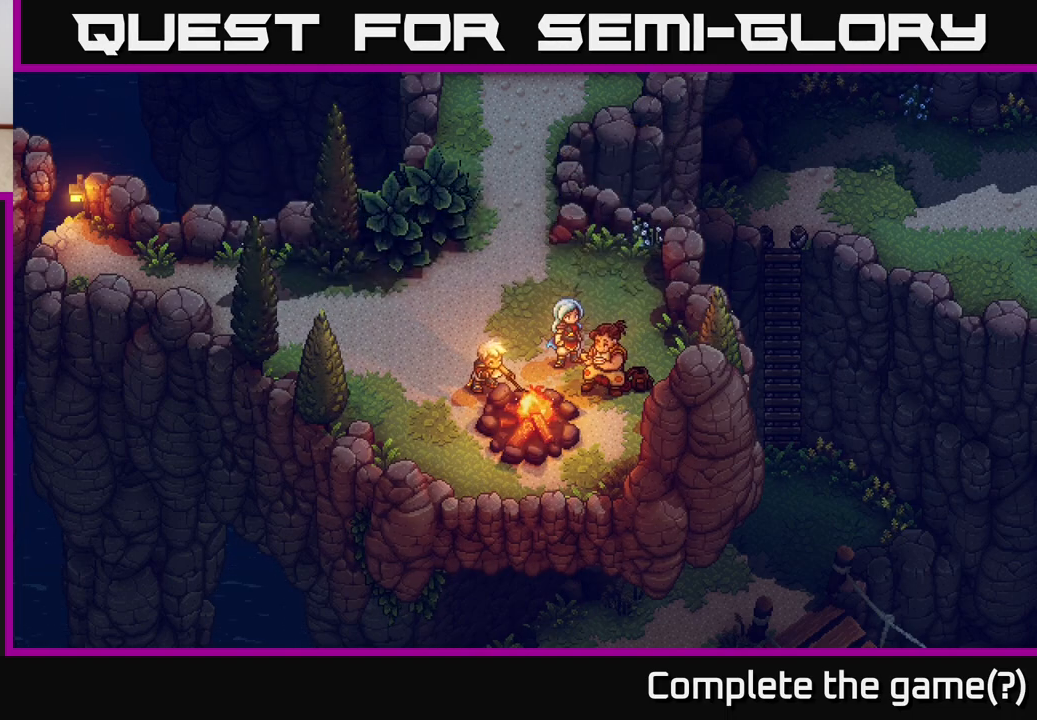
{"buttons": [], "left_stick": "center", "right_stick": "center", "events": []}
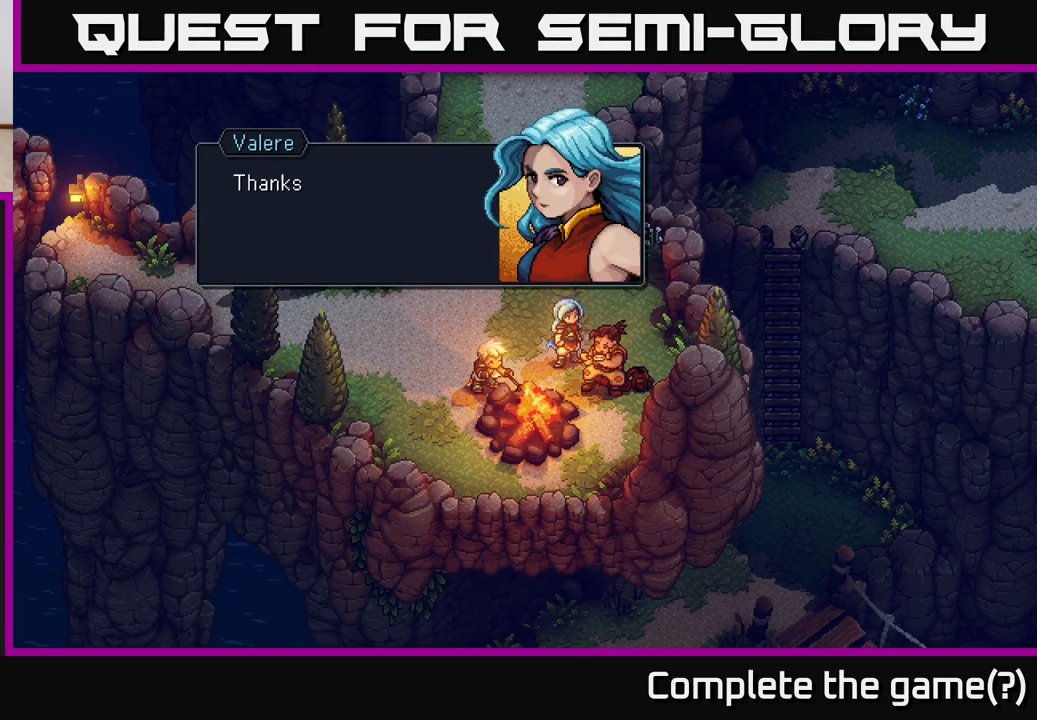
{"buttons": [], "left_stick": "center", "right_stick": "center", "events": []}
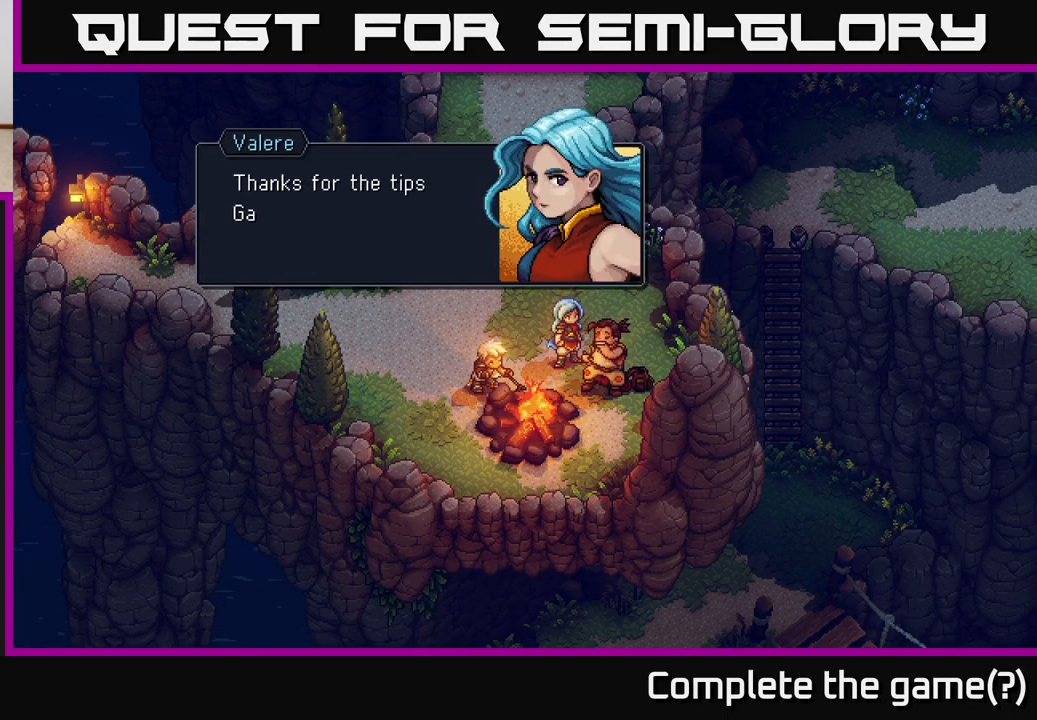
{"buttons": [], "left_stick": "center", "right_stick": "center", "events": []}
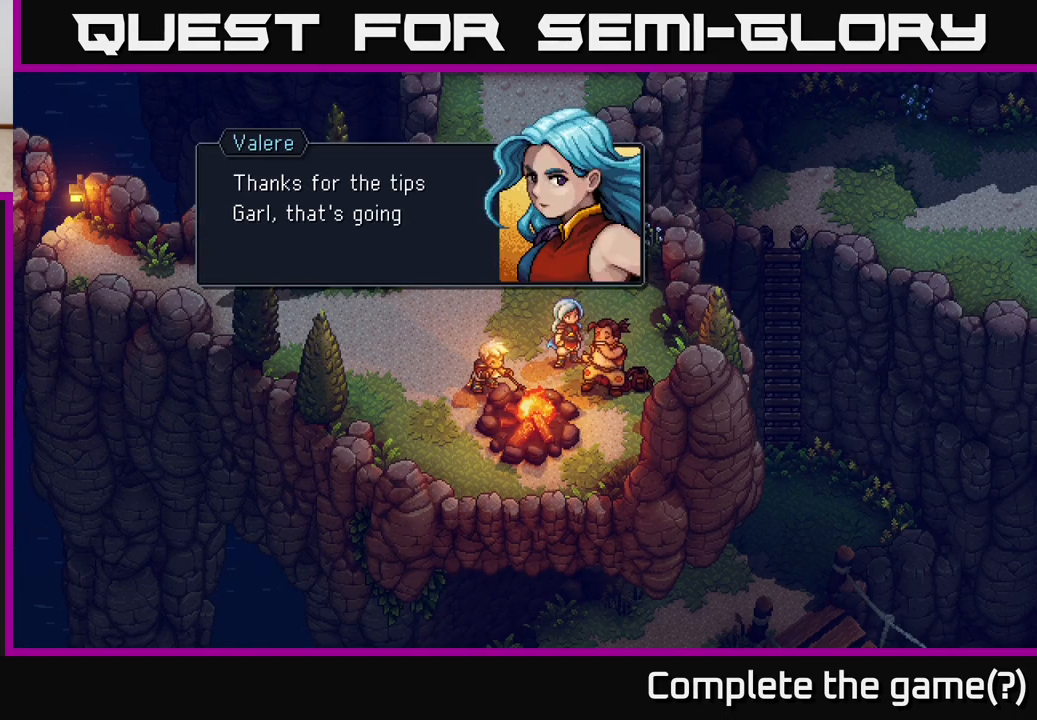
{"buttons": [], "left_stick": "center", "right_stick": "center", "events": []}
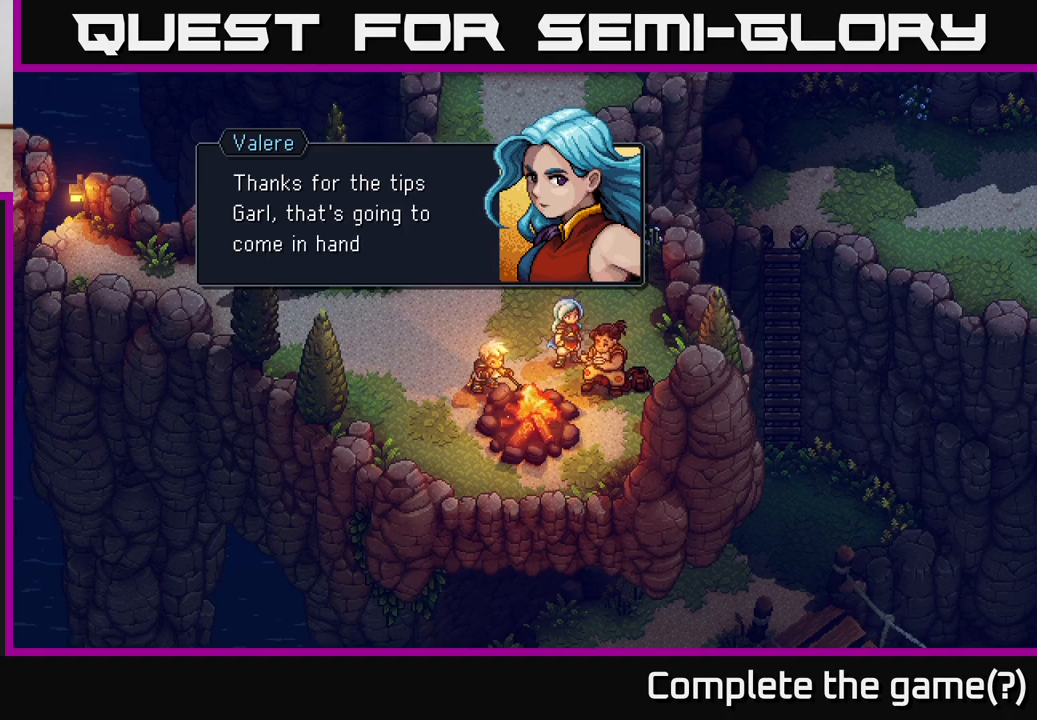
{"buttons": ["A"], "left_stick": "center", "right_stick": "center", "events": [[500, "A", "down"]]}
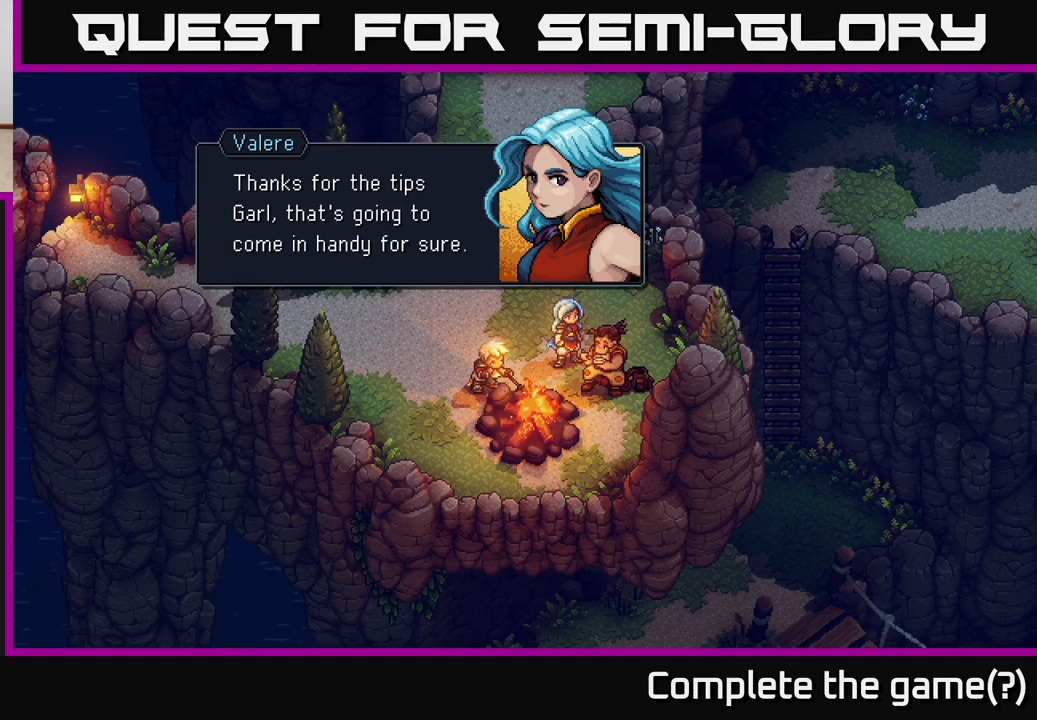
{"buttons": [], "left_stick": "center", "right_stick": "center", "events": [[367, "A", "up"]]}
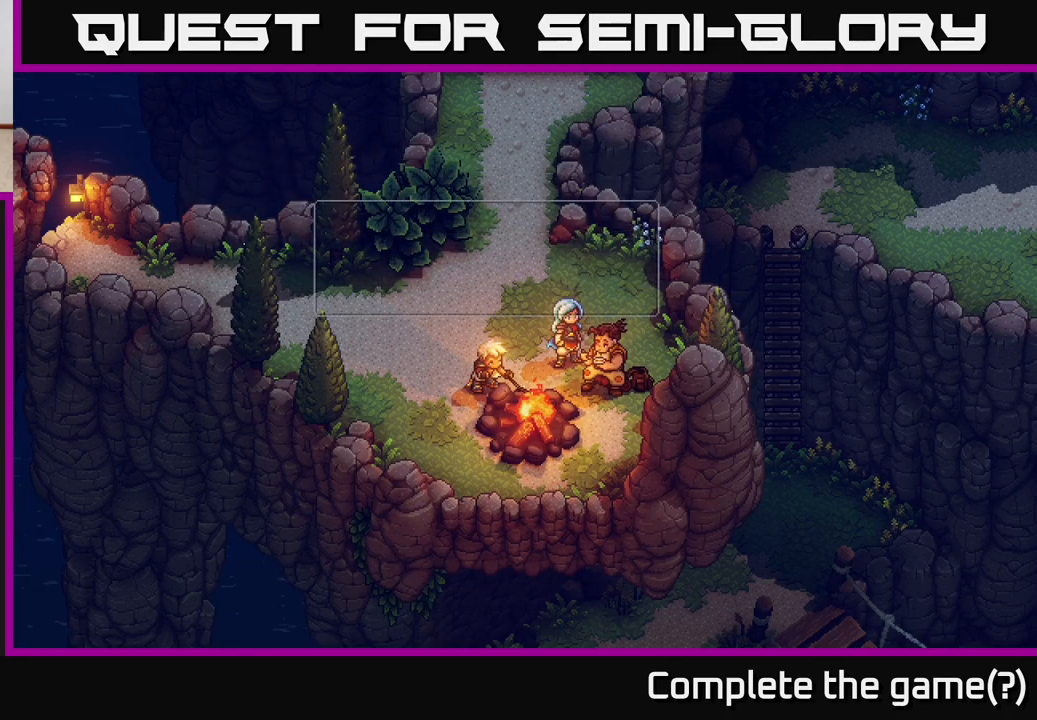
{"buttons": [], "left_stick": "center", "right_stick": "center", "events": []}
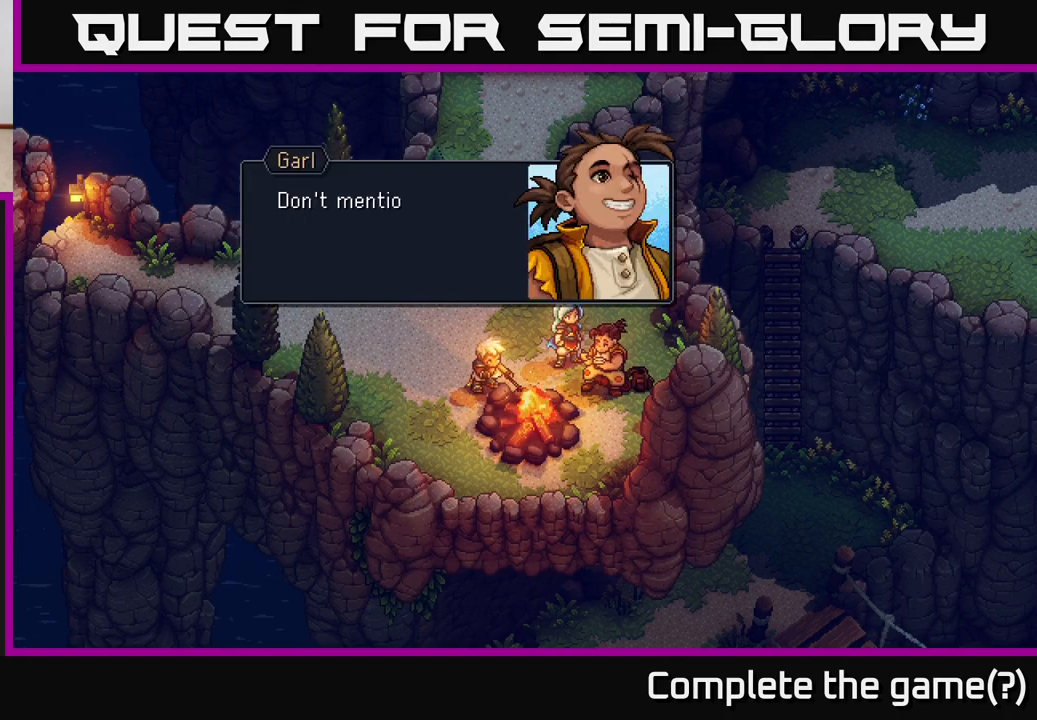
{"buttons": [], "left_stick": "center", "right_stick": "center", "events": []}